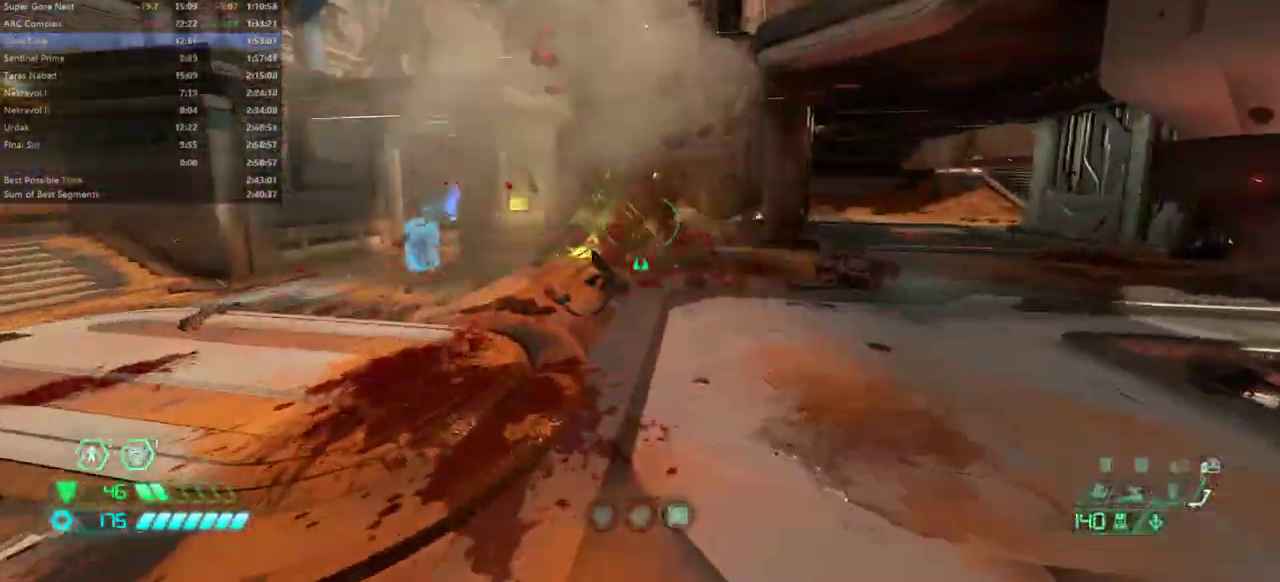
Gameplay with keyboard and mouse; each line is a JSON object with the keys held at the frame after it. "events" lists presses ("down") and releases ("up") of "bfg", "bl", "bw", "cg", "cs", "csg", "dash", "fb", "fw", "hc", "jump", "l", "mel", "mod", "pr", "r", "rl" and "ssg" between this image and that frame as [ms after this image, input, new state], when the widget could be followed in between. No other keys are recorded. Mouse buttons are not recorded. Key names are as the overlay labels them; some are game actions (e.g. jump) rather than physical keys. Not read: mouse_move.
{"keys": ["l", "ssg"], "events": [[267, "l", "down"], [267, "r", "up"], [500, "ssg", "down"]]}
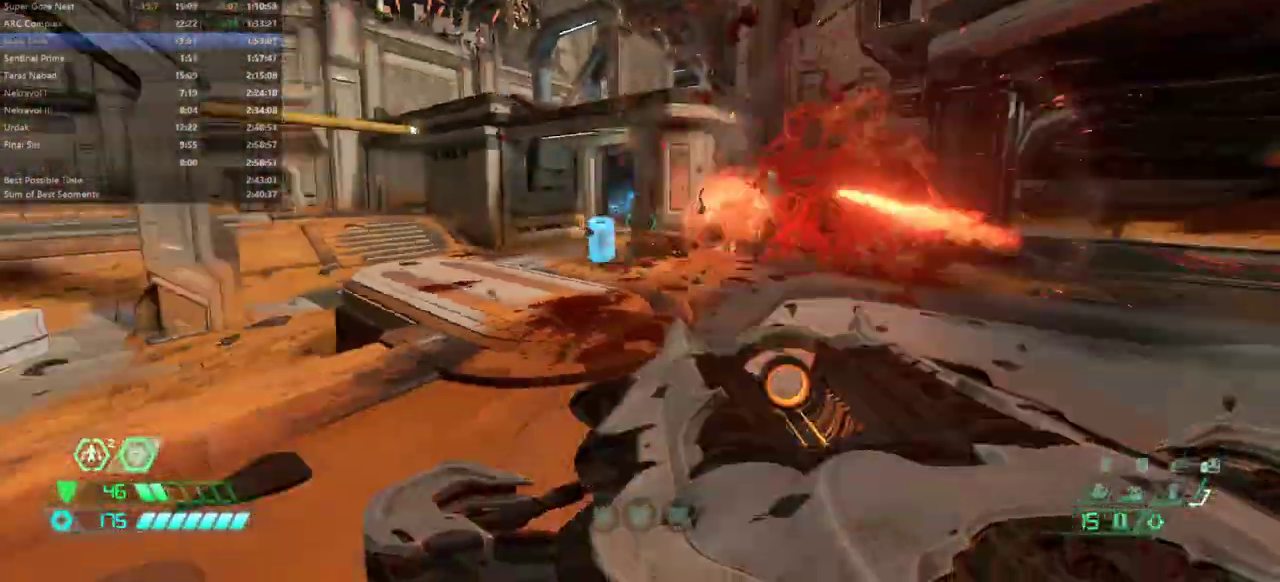
{"keys": [], "events": [[133, "ssg", "up"], [167, "l", "up"], [233, "fw", "down"], [367, "r", "down"], [500, "fw", "up"], [500, "r", "up"]]}
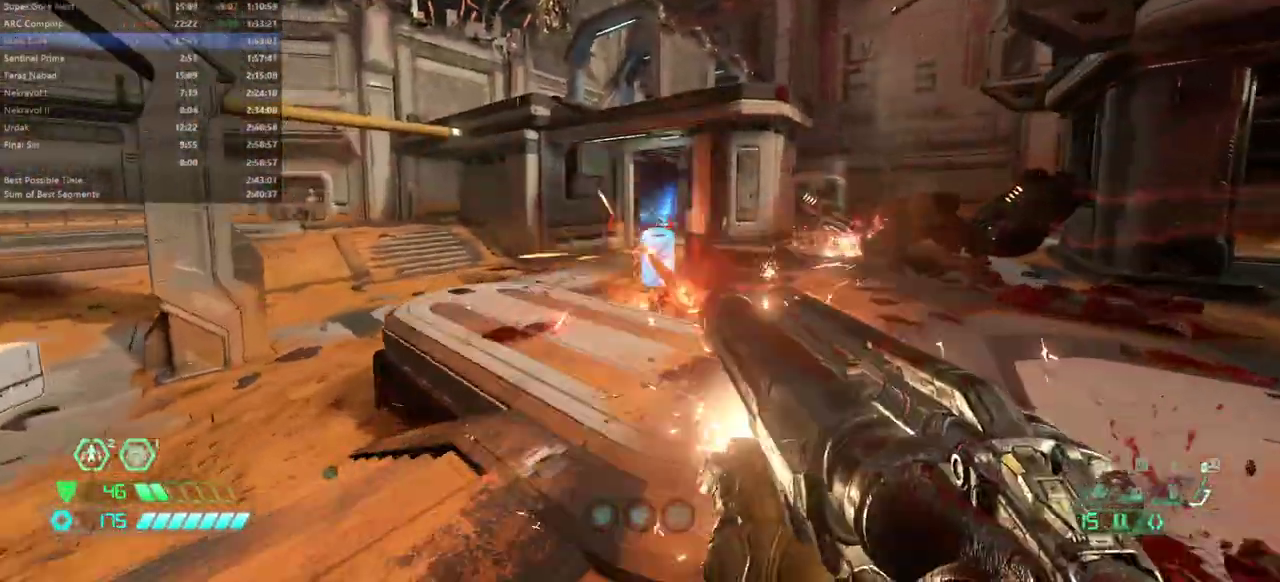
{"keys": ["l"], "events": [[467, "l", "down"]]}
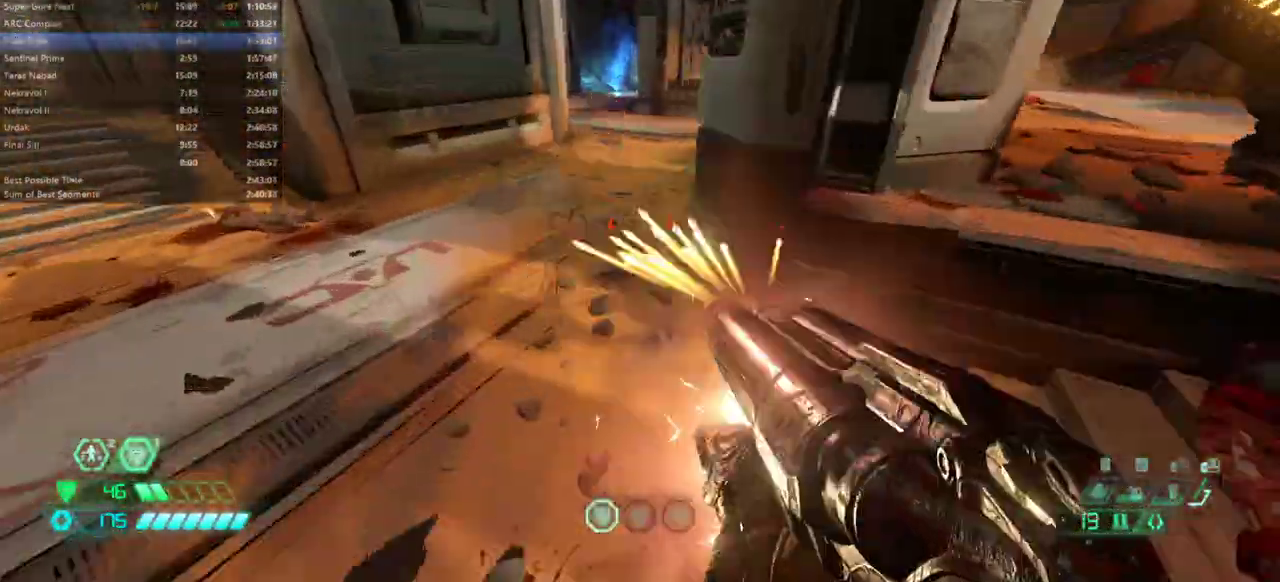
{"keys": ["fw", "jump", "l"], "events": [[167, "fw", "down"], [433, "jump", "down"]]}
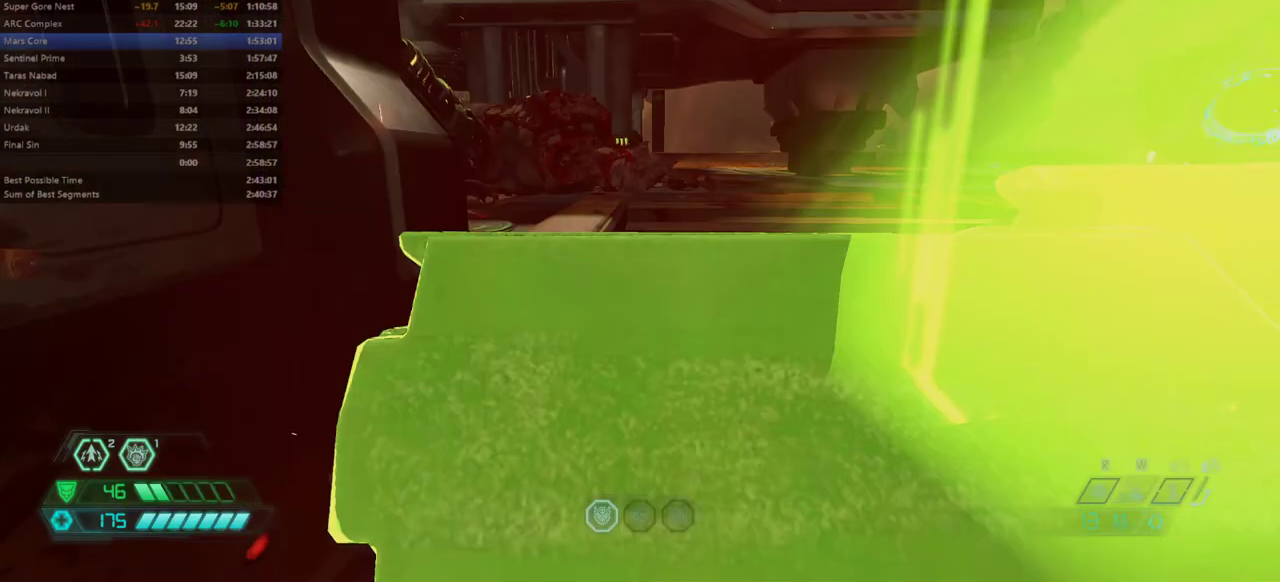
{"keys": ["fw", "l"], "events": [[67, "jump", "up"]]}
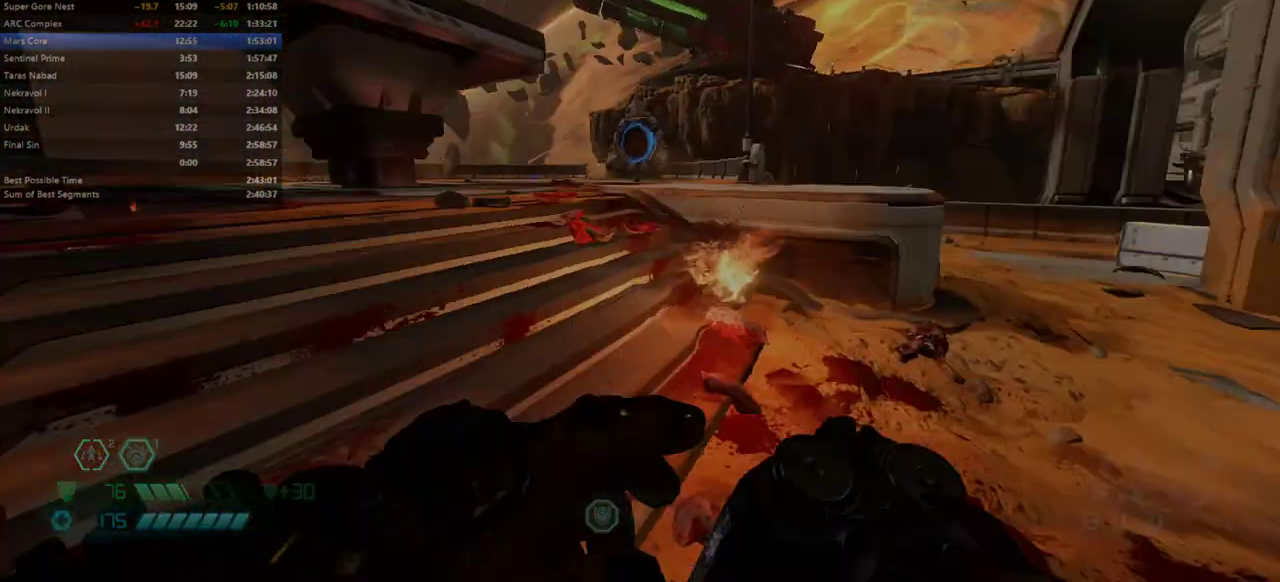
{"keys": ["fw"], "events": [[300, "l", "up"]]}
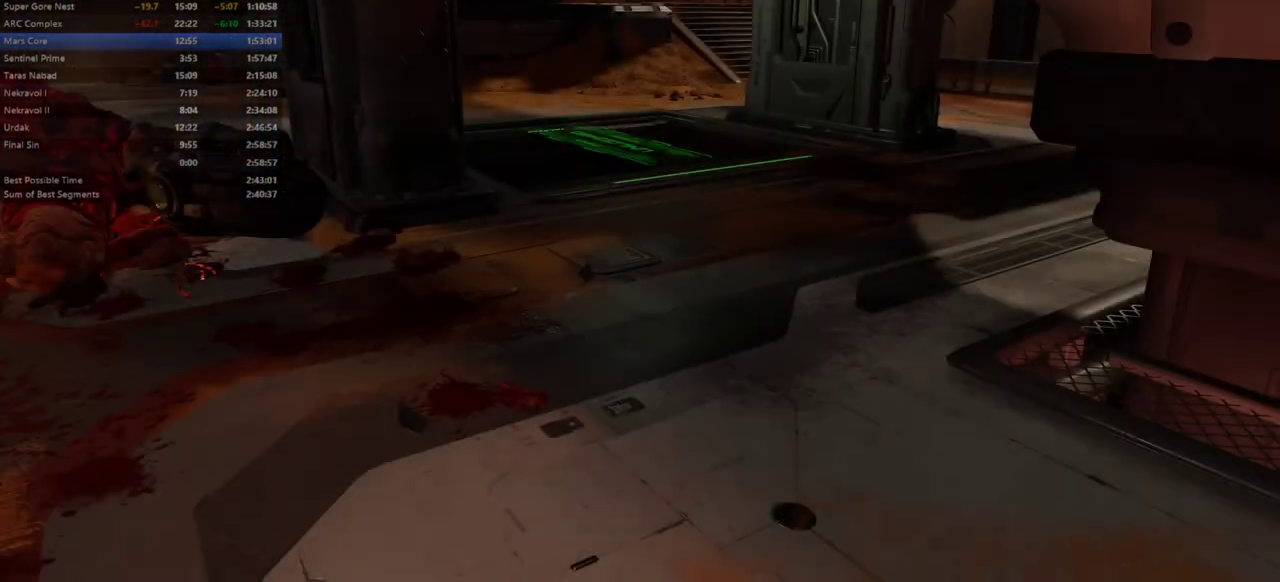
{"keys": [], "events": [[267, "fw", "up"]]}
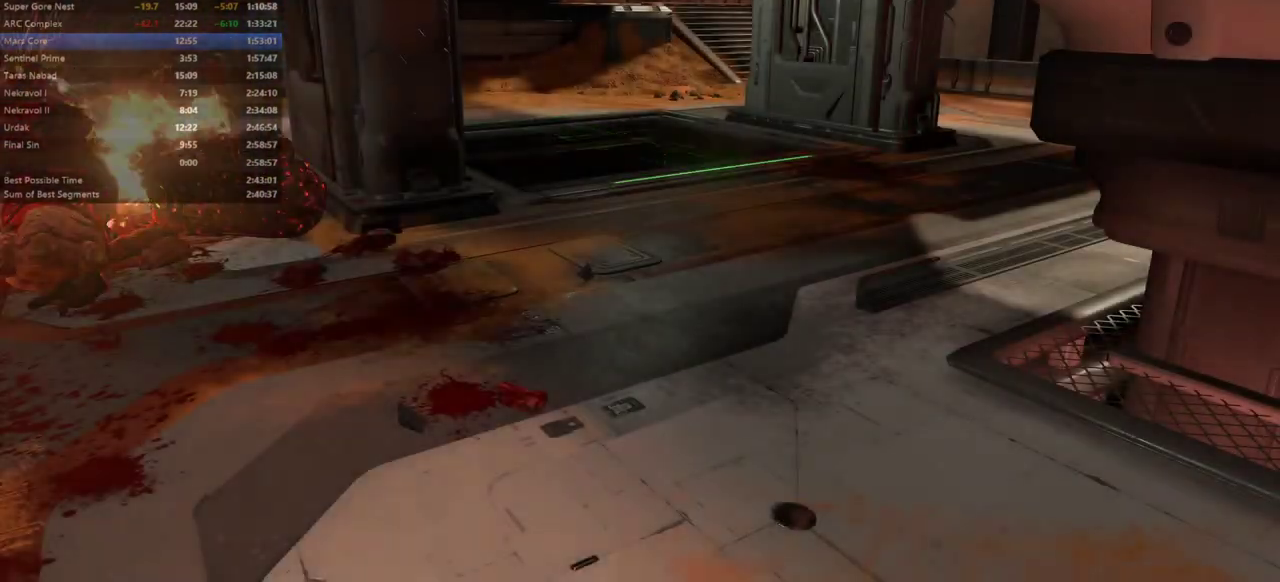
{"keys": [], "events": []}
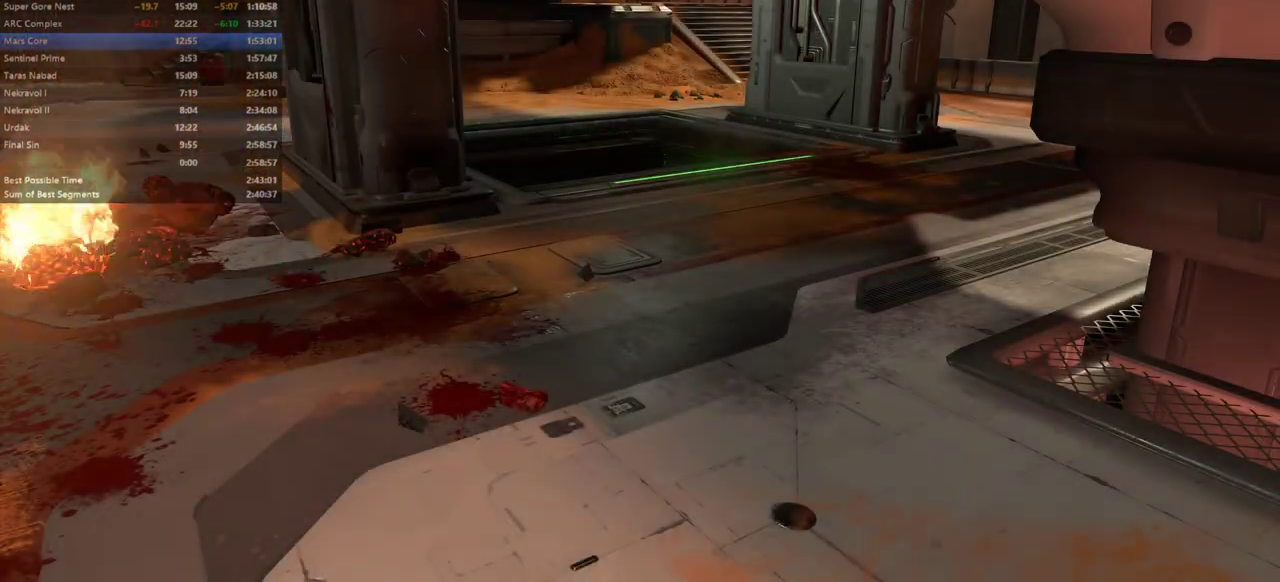
{"keys": [], "events": []}
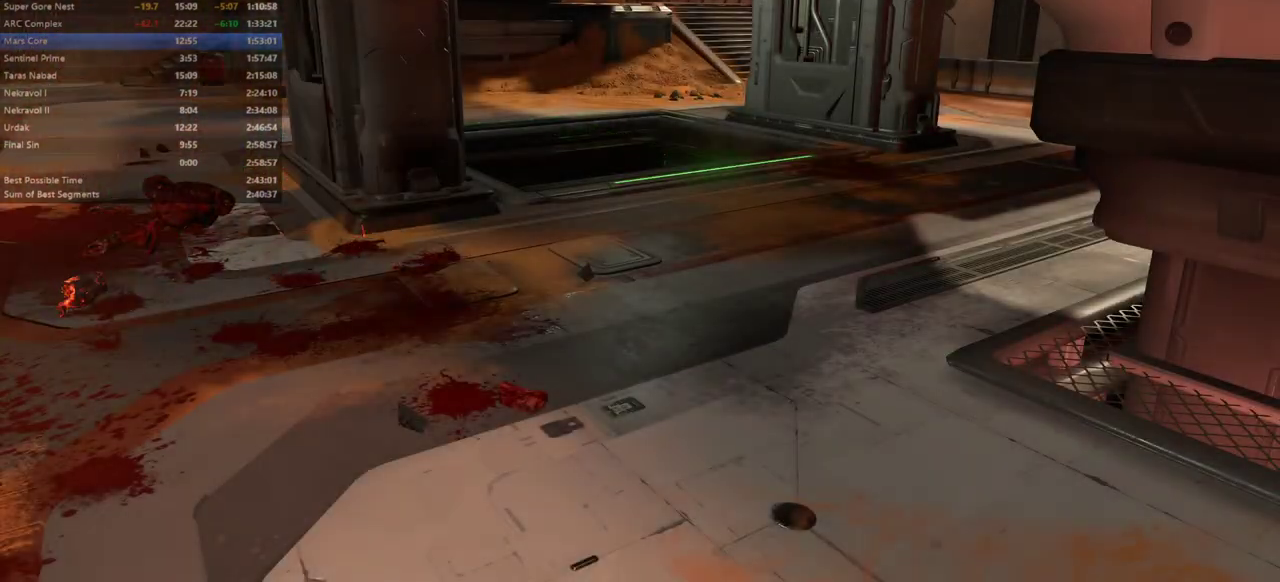
{"keys": [], "events": []}
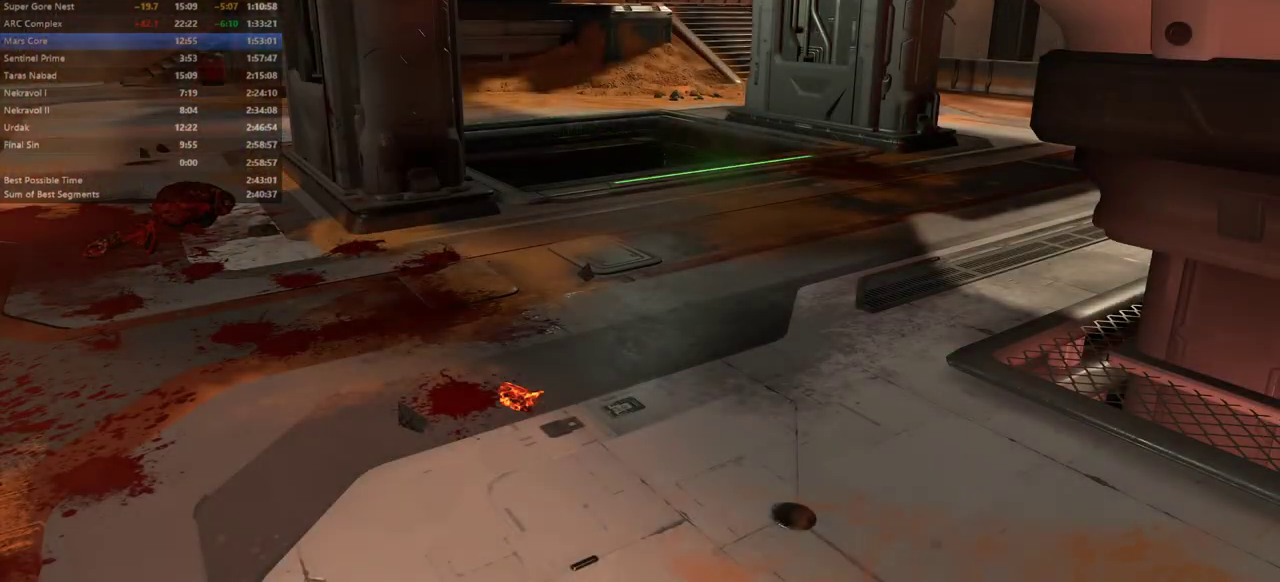
{"keys": [], "events": []}
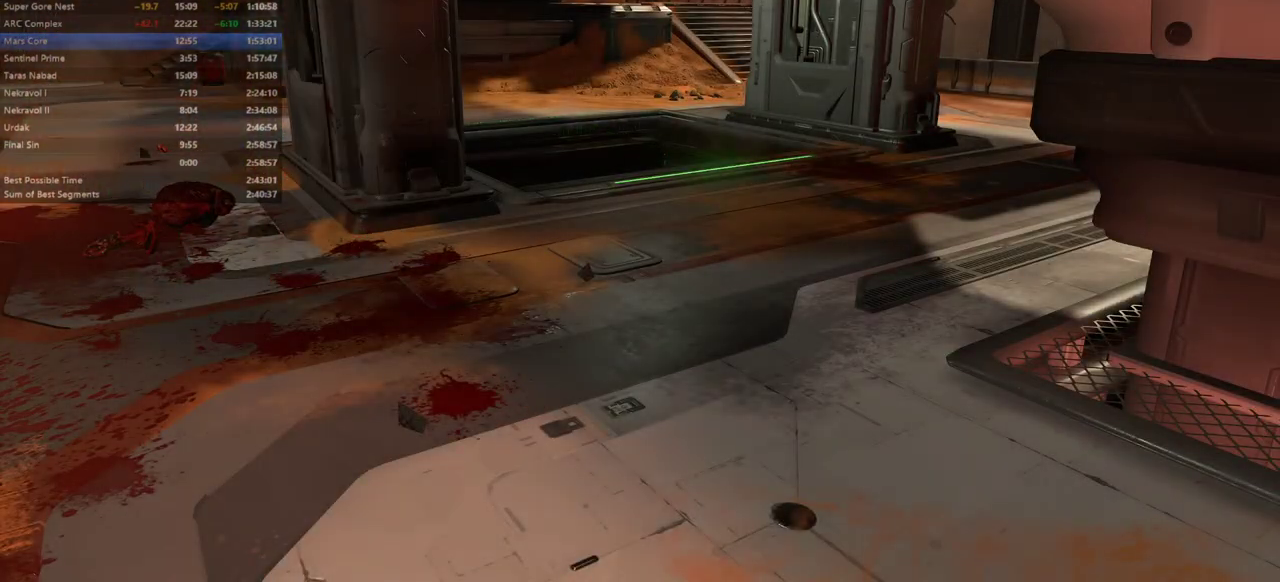
{"keys": ["fw"], "events": [[233, "fw", "down"]]}
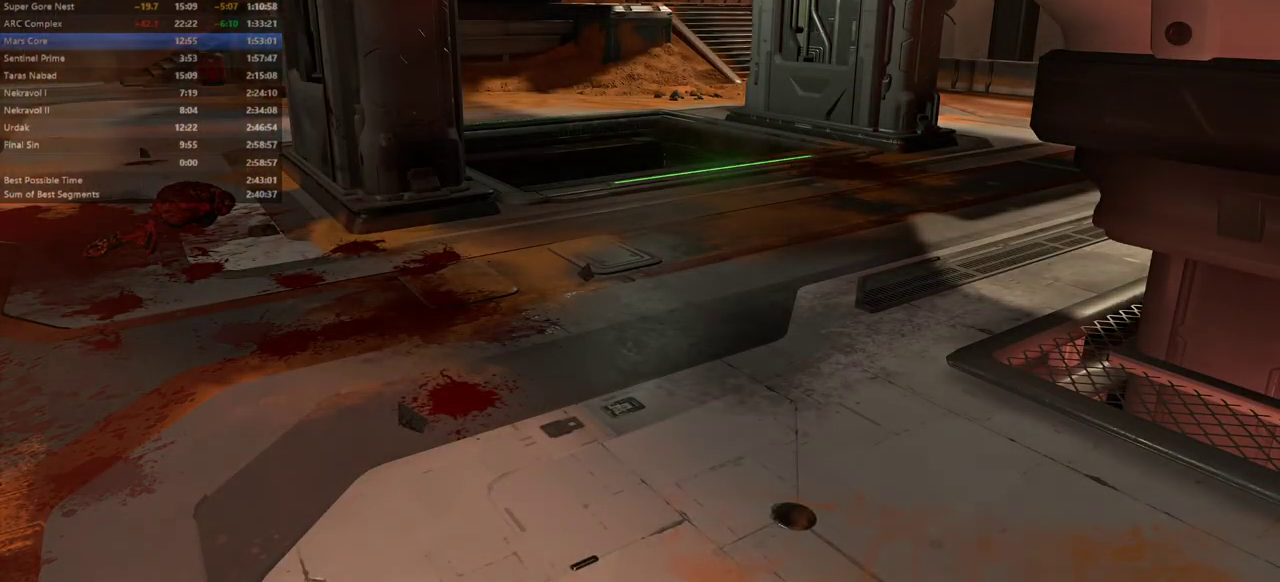
{"keys": ["fw"], "events": []}
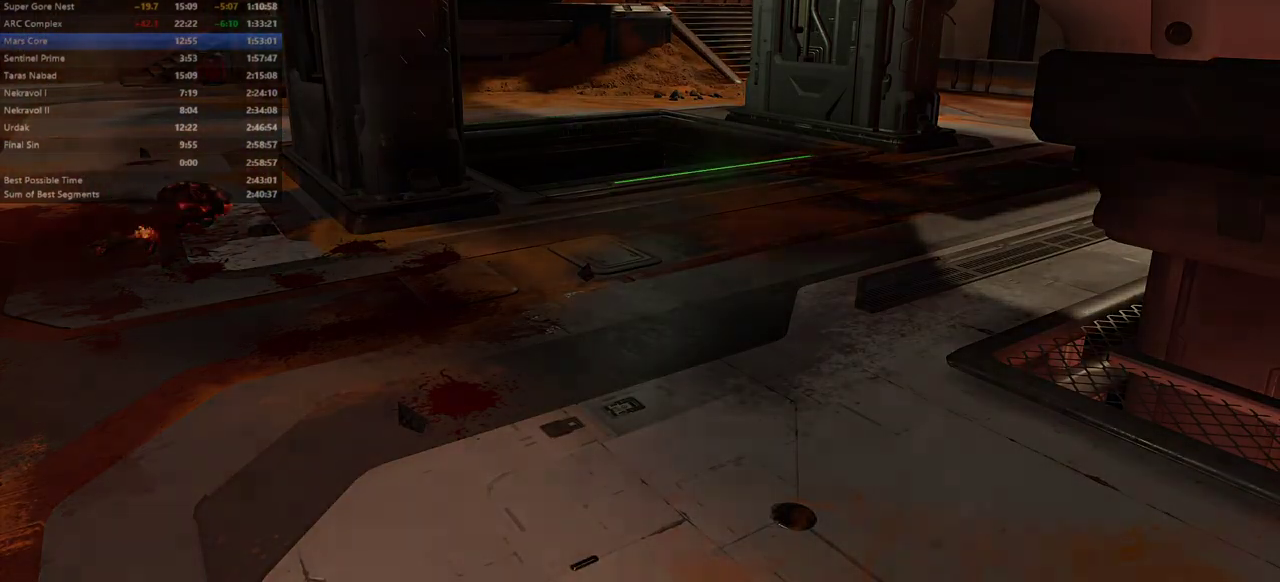
{"keys": ["fw"], "events": []}
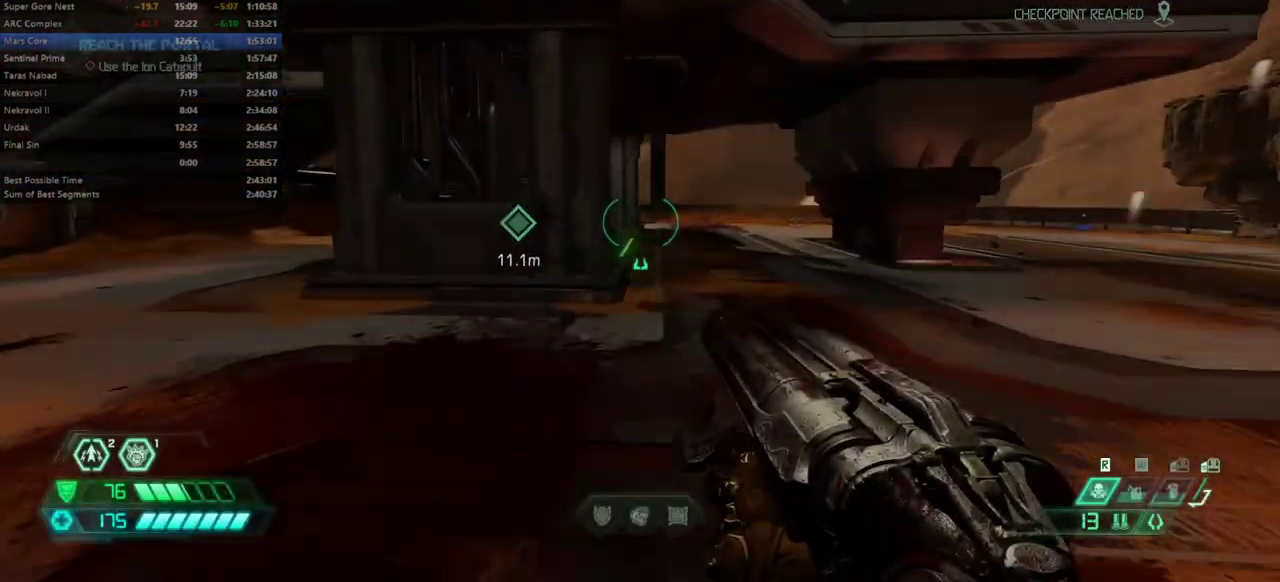
{"keys": ["fw"], "events": [[300, "dash", "down"], [367, "dash", "up"]]}
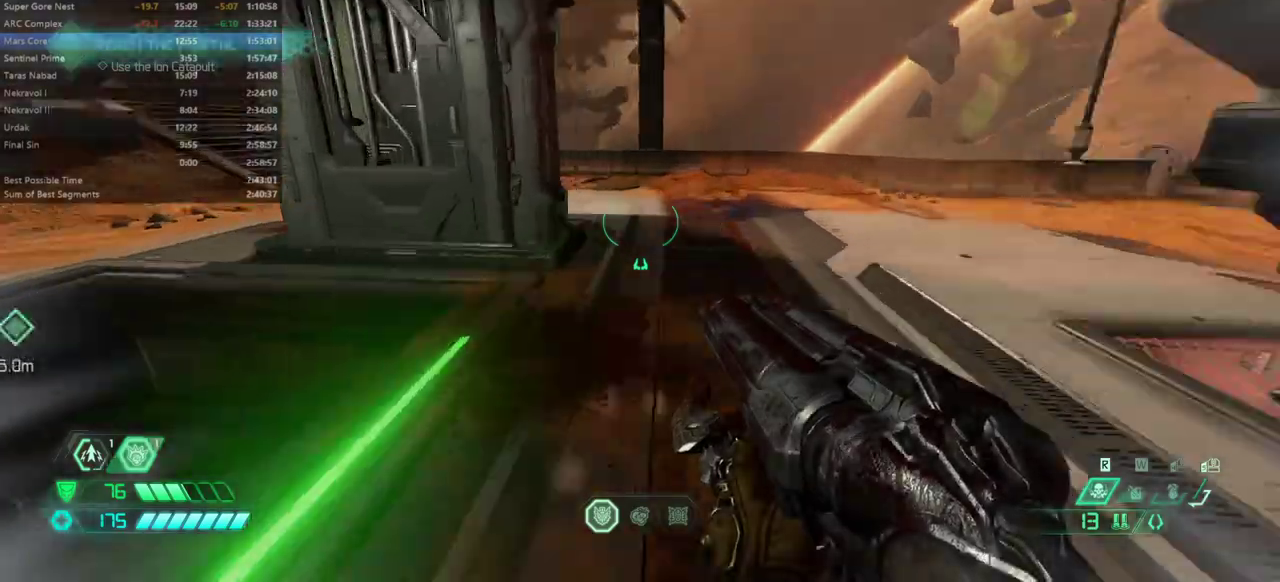
{"keys": ["fw"], "events": []}
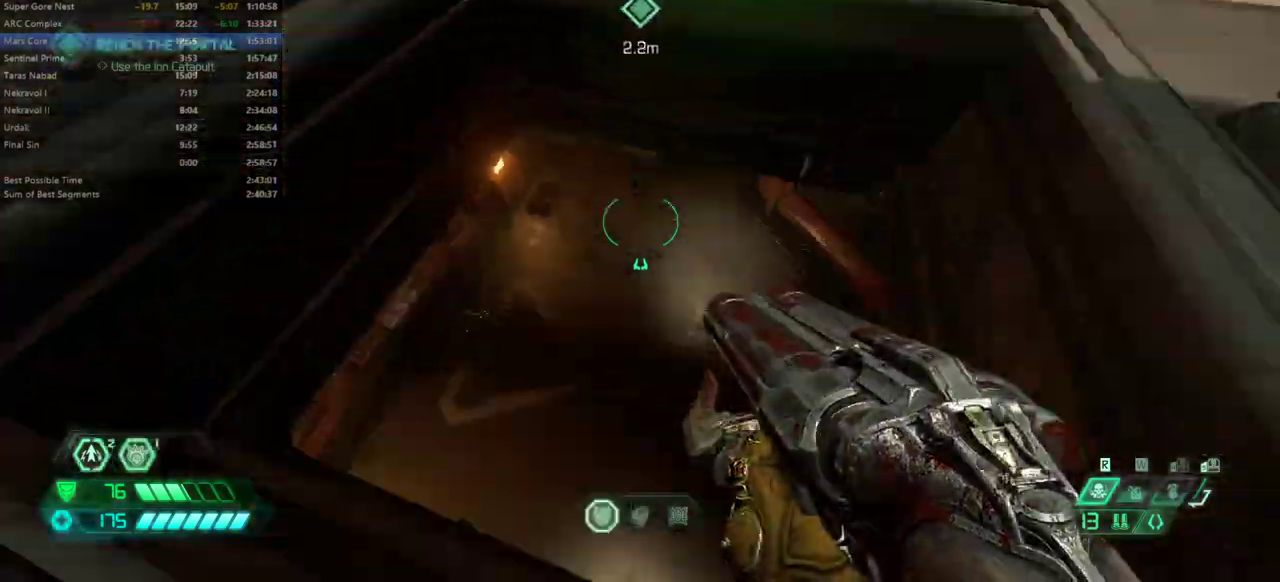
{"keys": ["fw"], "events": [[33, "fw", "up"], [33, "r", "down"], [233, "r", "up"], [267, "fw", "down"]]}
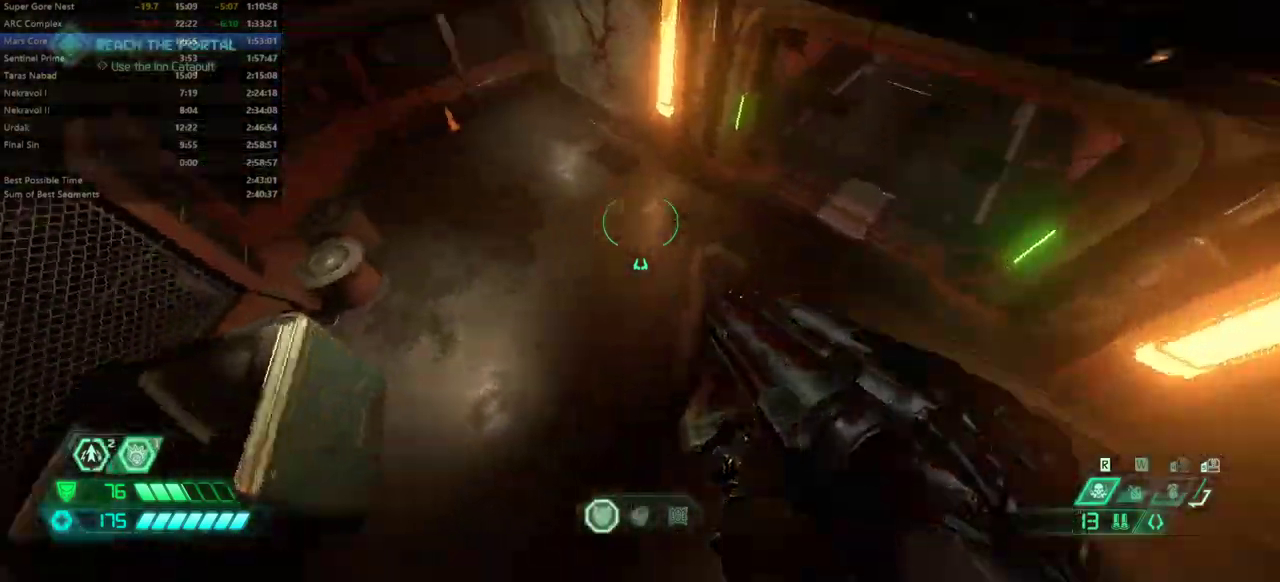
{"keys": ["dash", "fw"], "events": [[433, "dash", "down"]]}
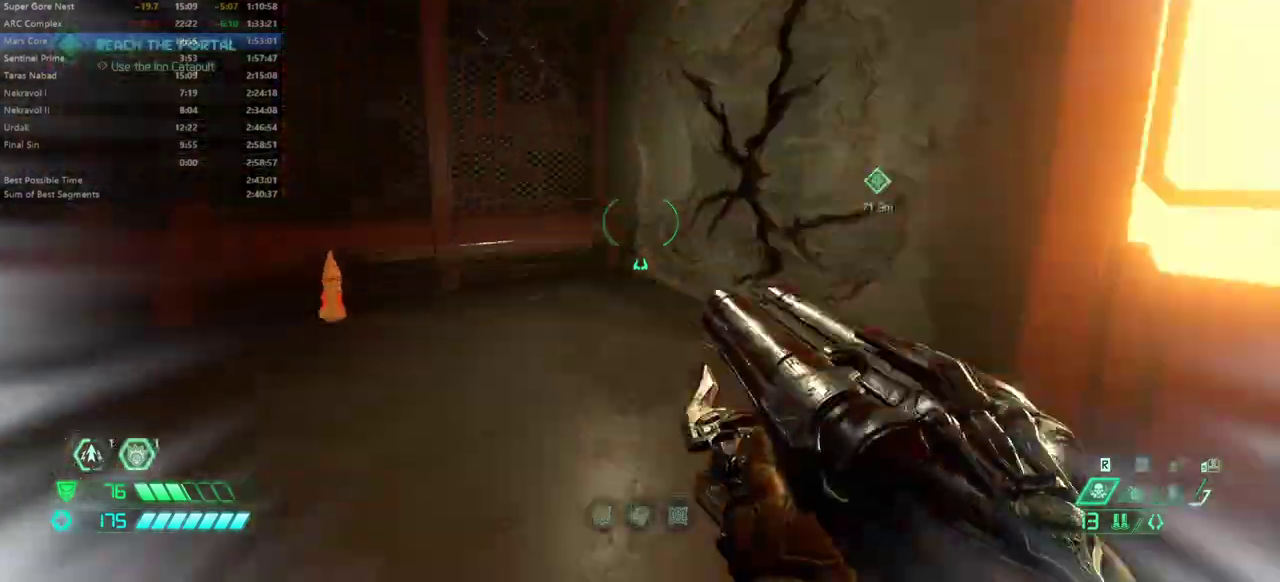
{"keys": ["fw"], "events": [[33, "dash", "up"], [267, "mel", "down"], [300, "mel", "up"]]}
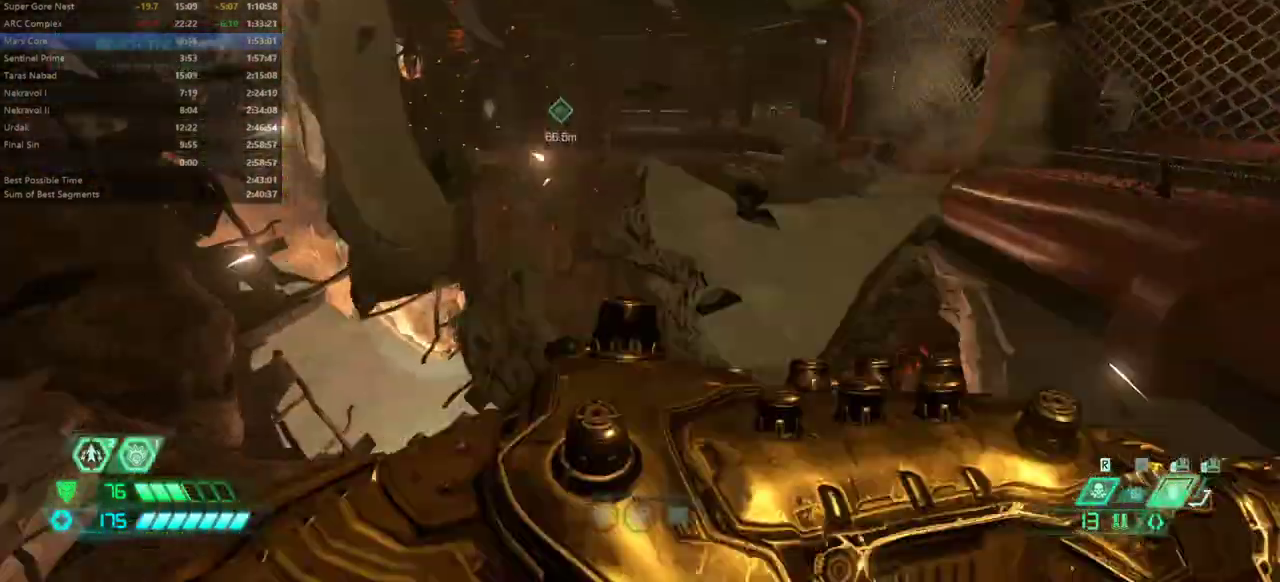
{"keys": ["fw"], "events": []}
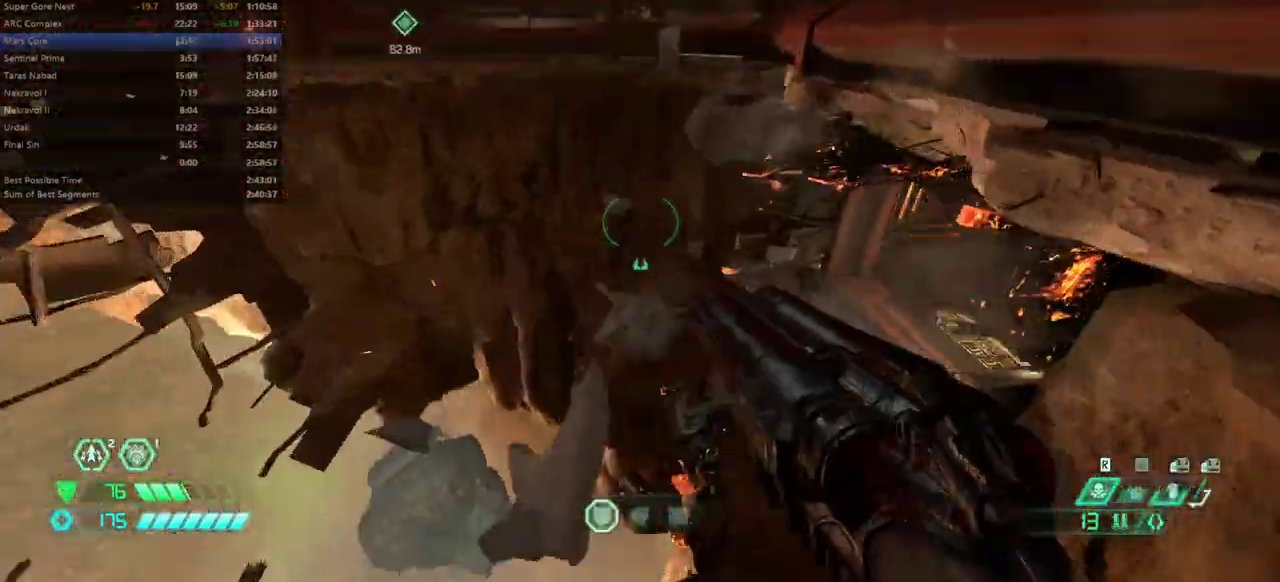
{"keys": ["dash", "fw"], "events": [[433, "dash", "down"]]}
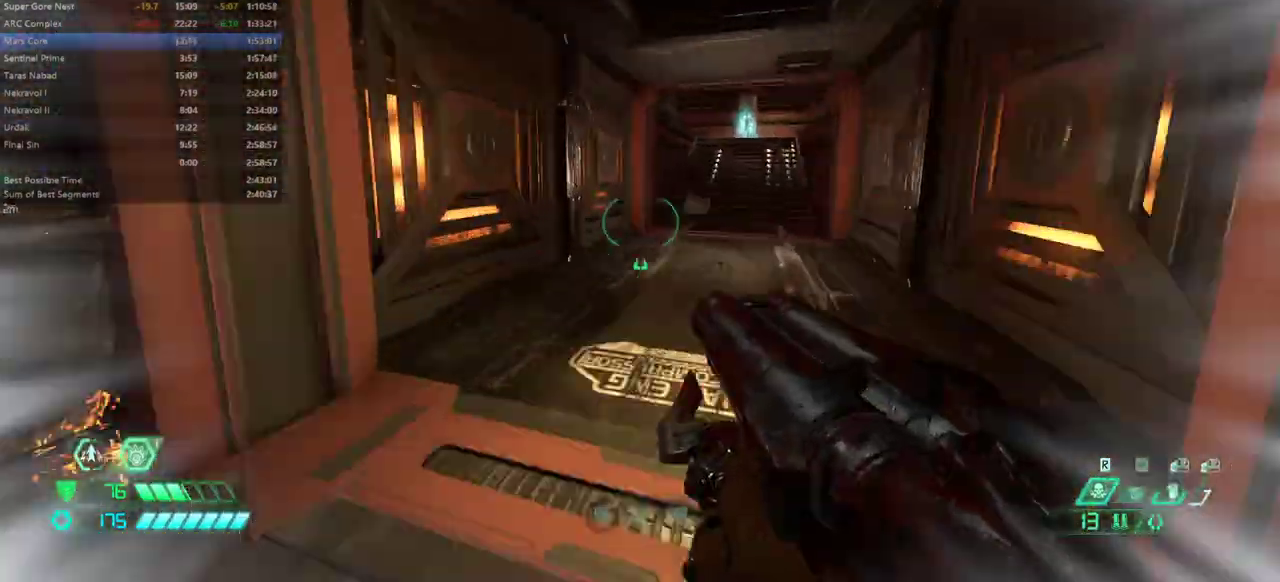
{"keys": ["dash", "fw"], "events": [[33, "dash", "up"], [500, "dash", "down"]]}
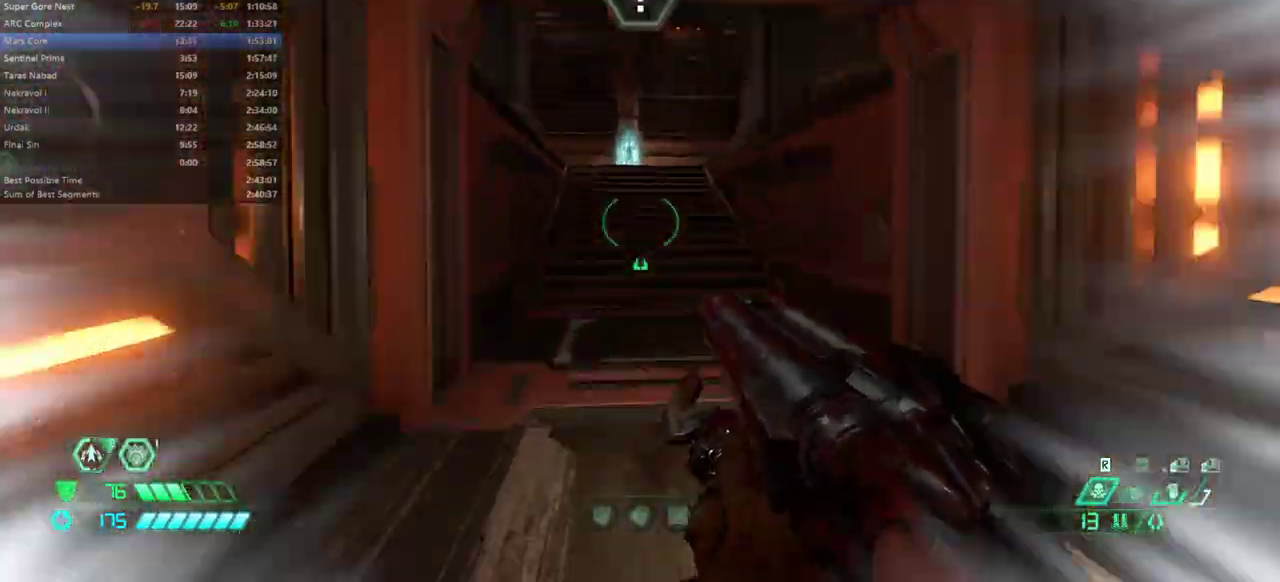
{"keys": ["dash", "fw"], "events": [[67, "dash", "up"], [500, "dash", "down"]]}
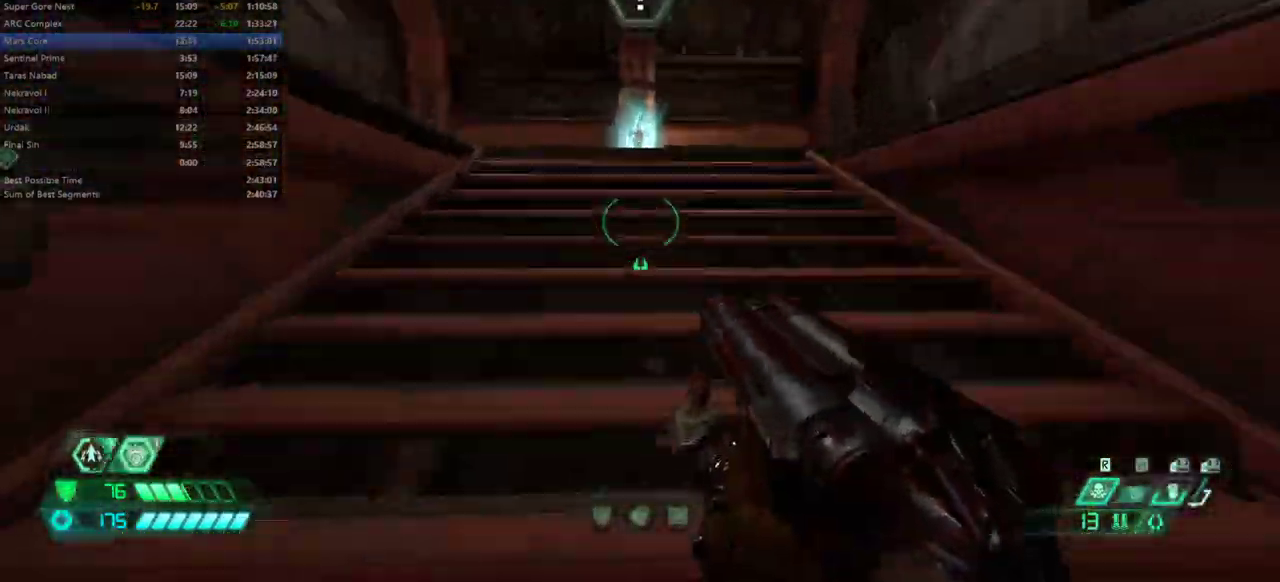
{"keys": ["fw"], "events": [[133, "dash", "up"]]}
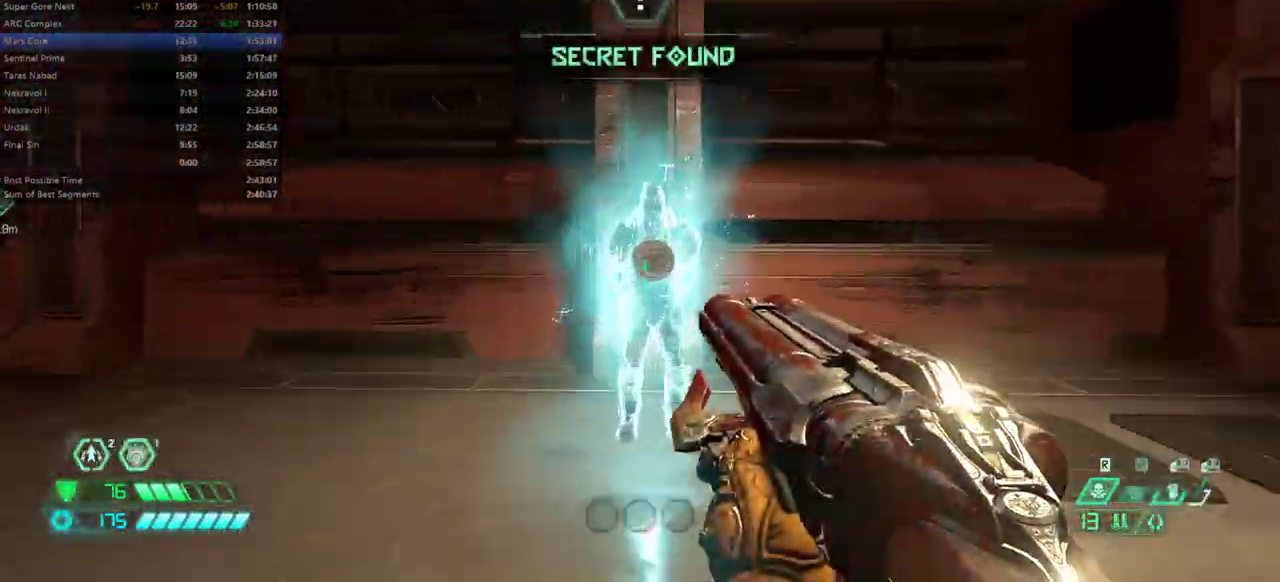
{"keys": [], "events": [[100, "fw", "up"], [167, "mel", "down"], [200, "mel", "up"]]}
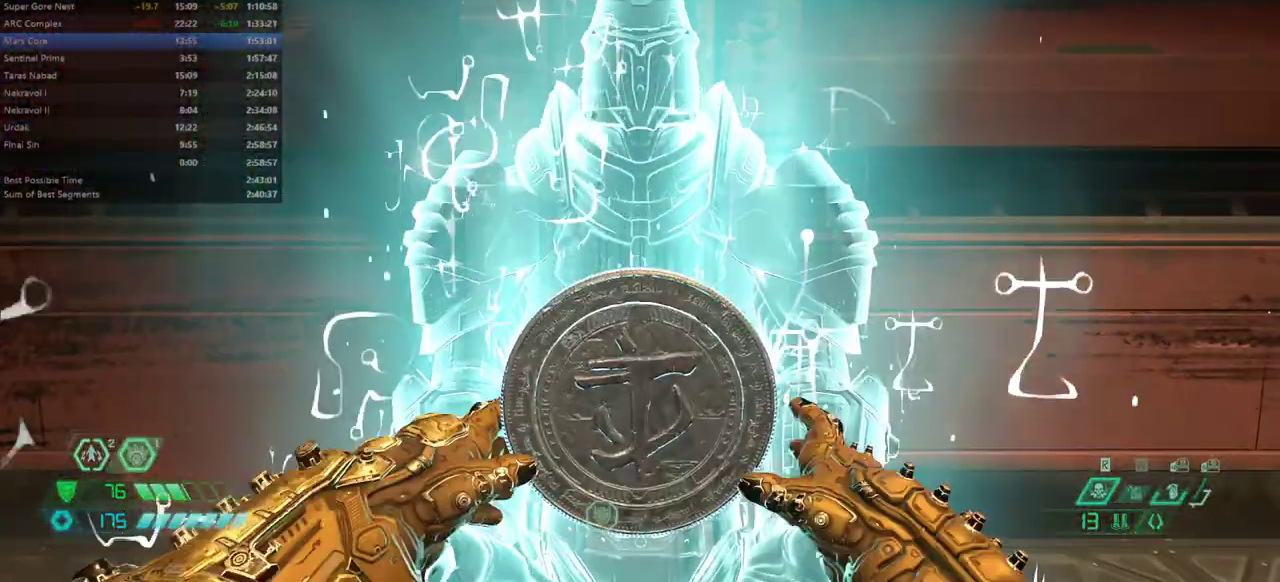
{"keys": [], "events": []}
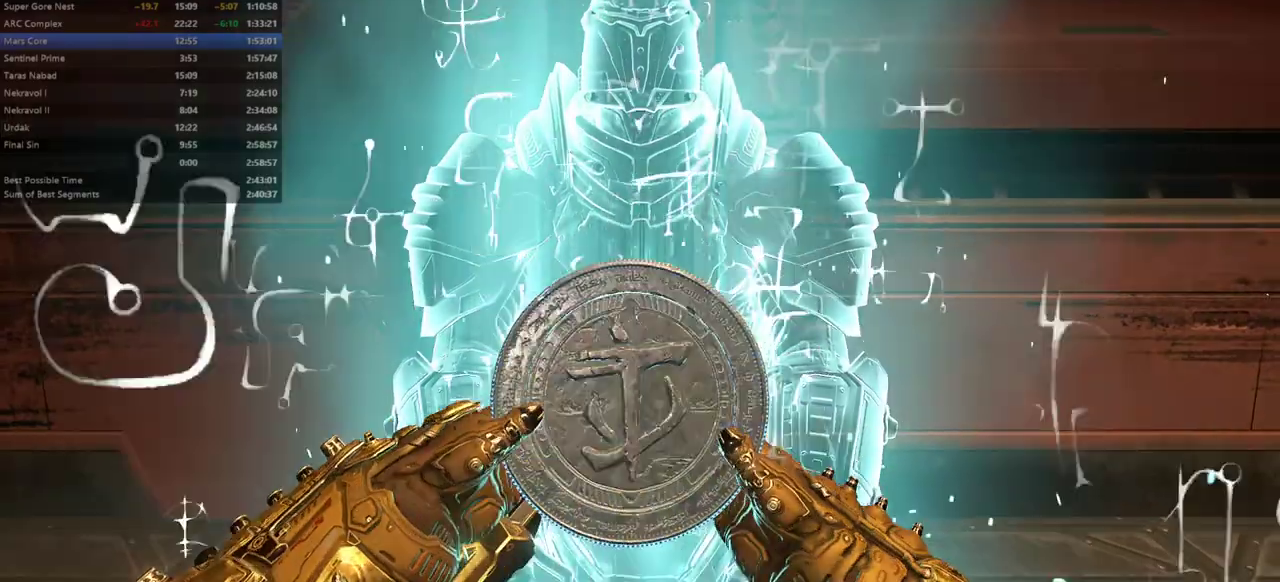
{"keys": [], "events": []}
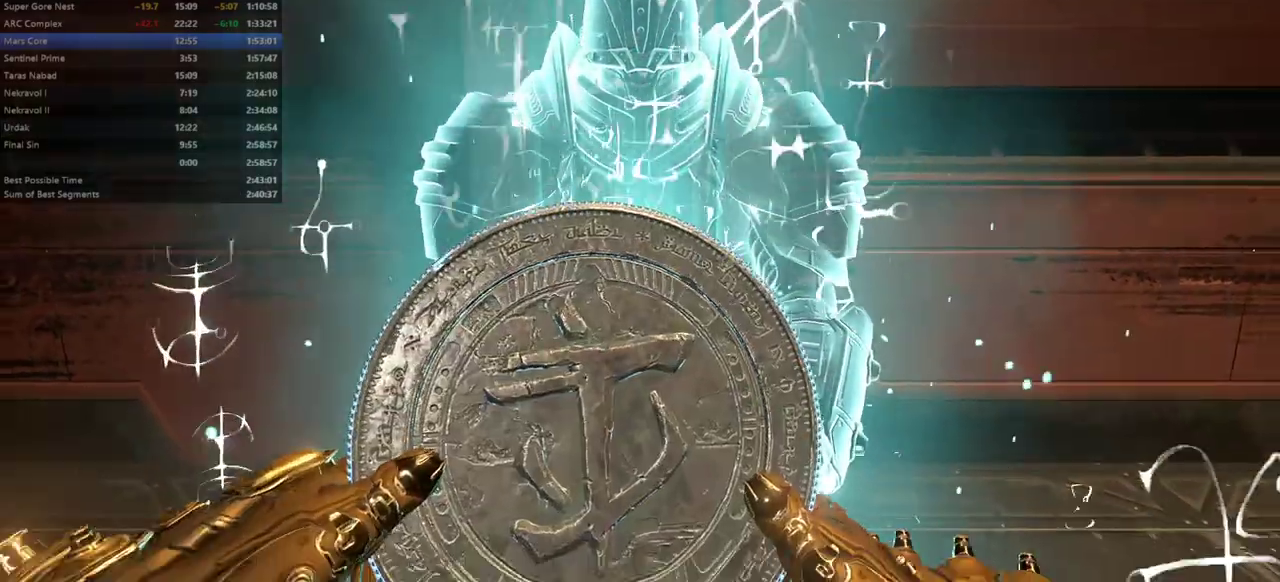
{"keys": [], "events": []}